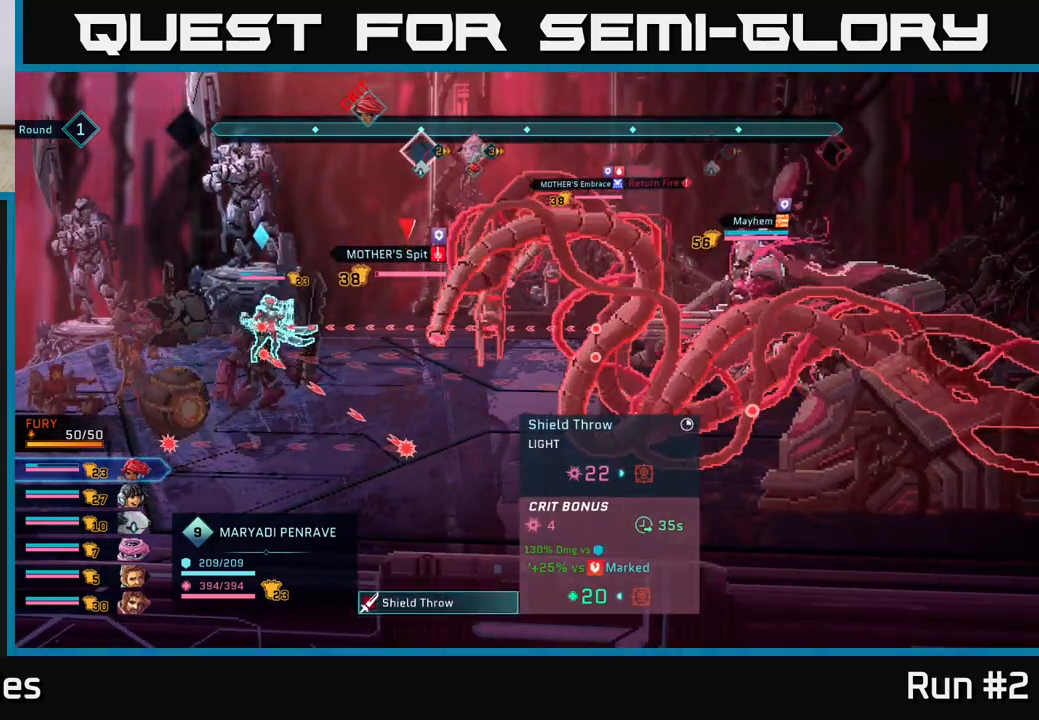
Gameplay with a controller (Xbox layout); each line is a JSON object with the inputs held at the frame after it. "events" lists button and stick changes between this image and that frame as [ms after this image, input, new state], when the widget could be followed in between.
{"buttons": [], "left_stick": "center", "right_stick": "center", "events": []}
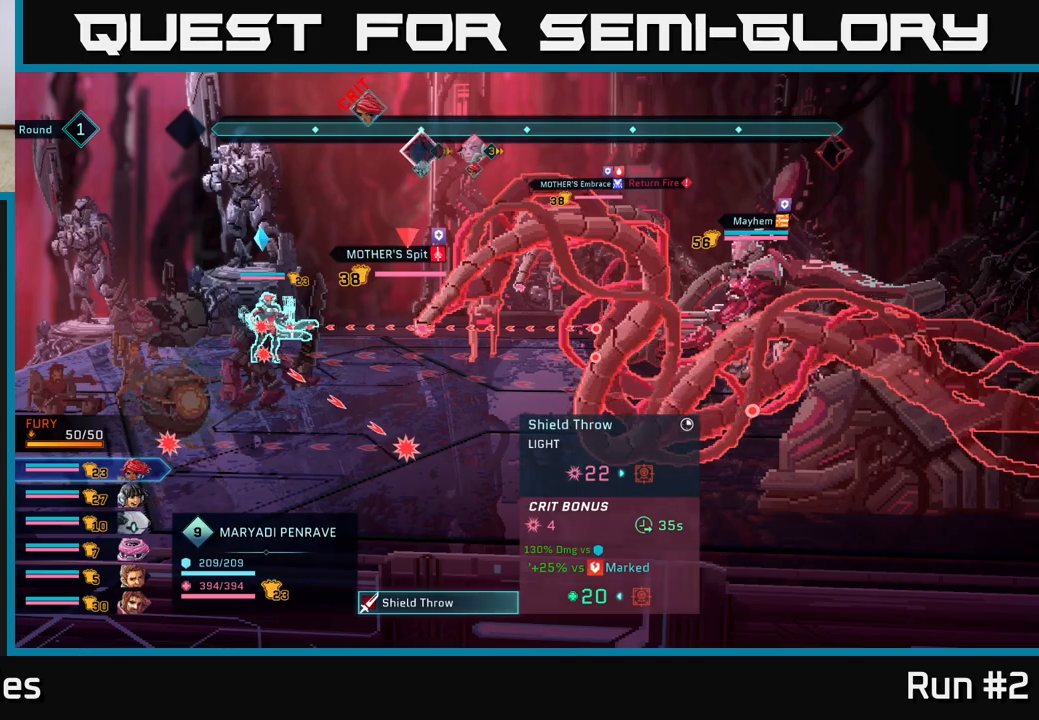
{"buttons": [], "left_stick": "center", "right_stick": "center", "events": []}
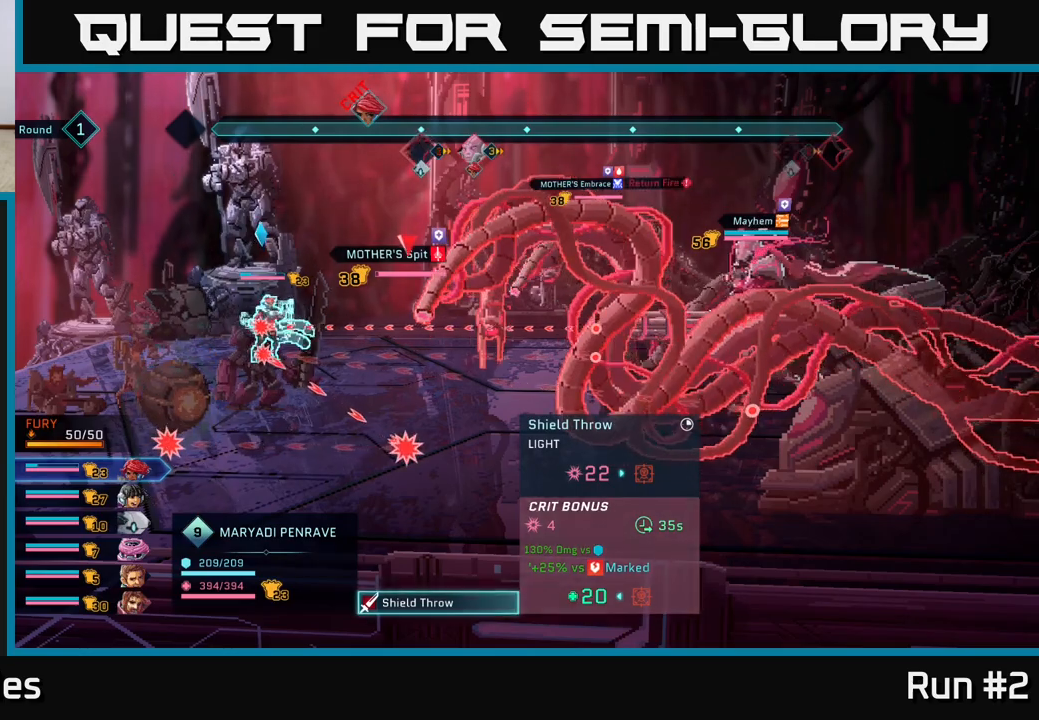
{"buttons": [], "left_stick": "center", "right_stick": "center", "events": []}
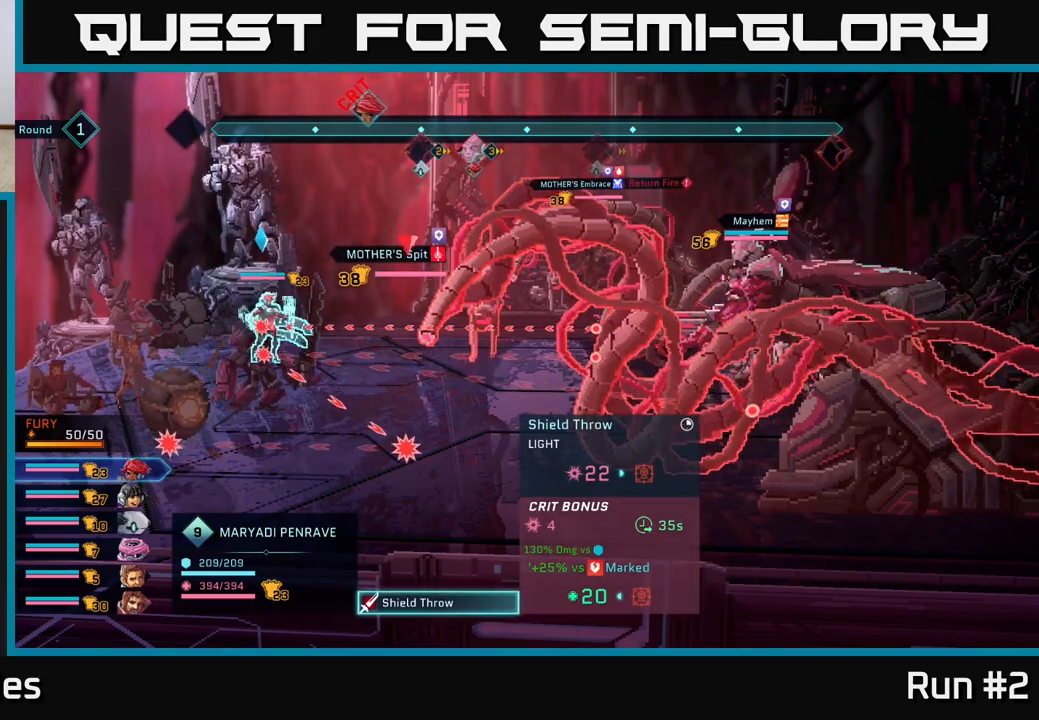
{"buttons": [], "left_stick": "center", "right_stick": "center", "events": []}
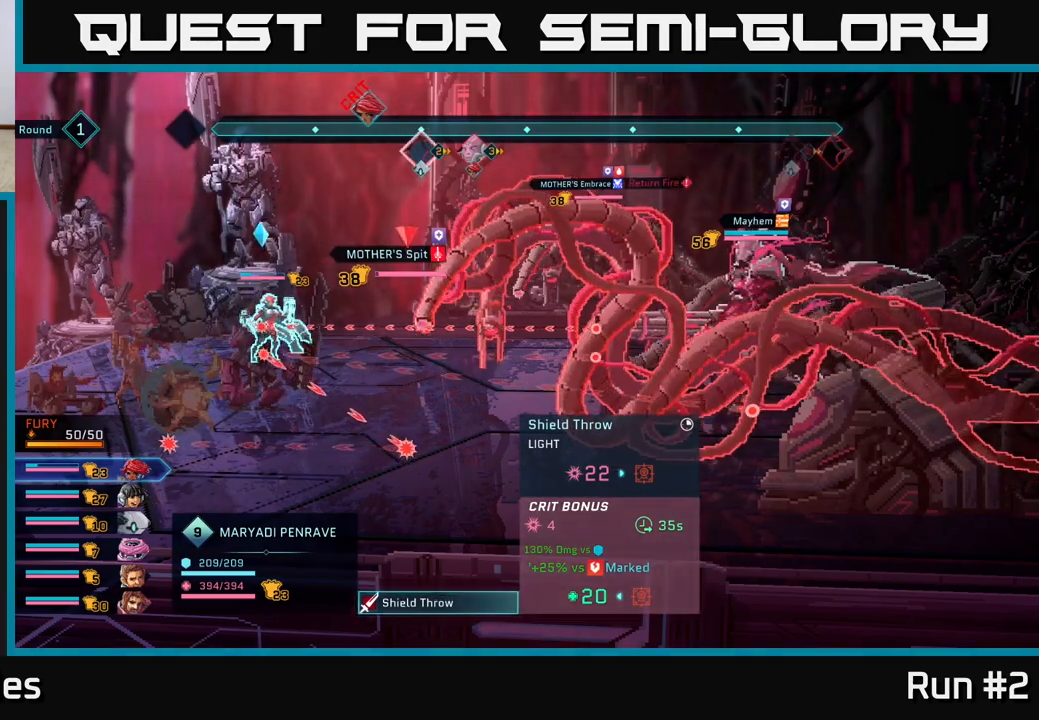
{"buttons": [], "left_stick": "center", "right_stick": "center", "events": []}
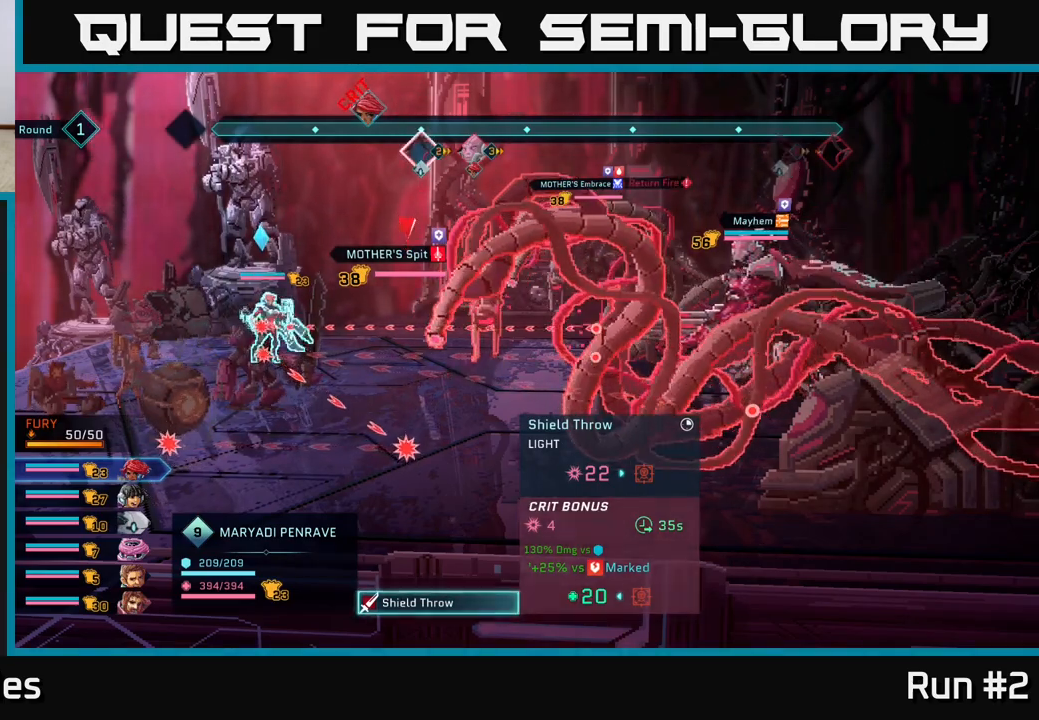
{"buttons": [], "left_stick": "center", "right_stick": "center", "events": []}
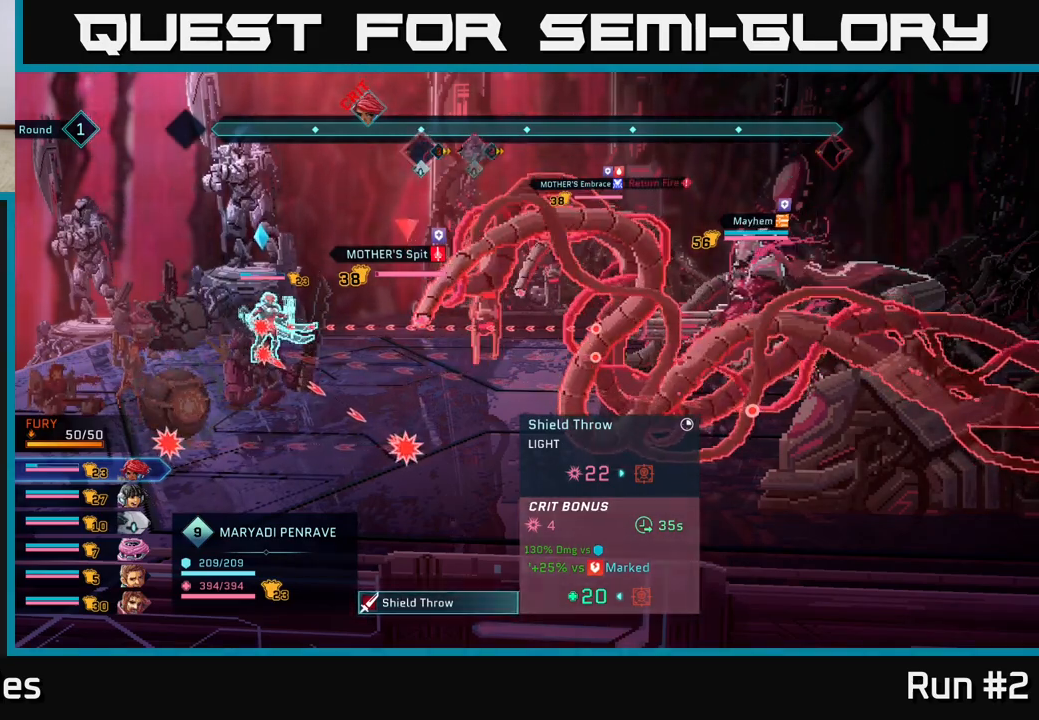
{"buttons": ["B"], "left_stick": "center", "right_stick": "center", "events": [[400, "B", "down"]]}
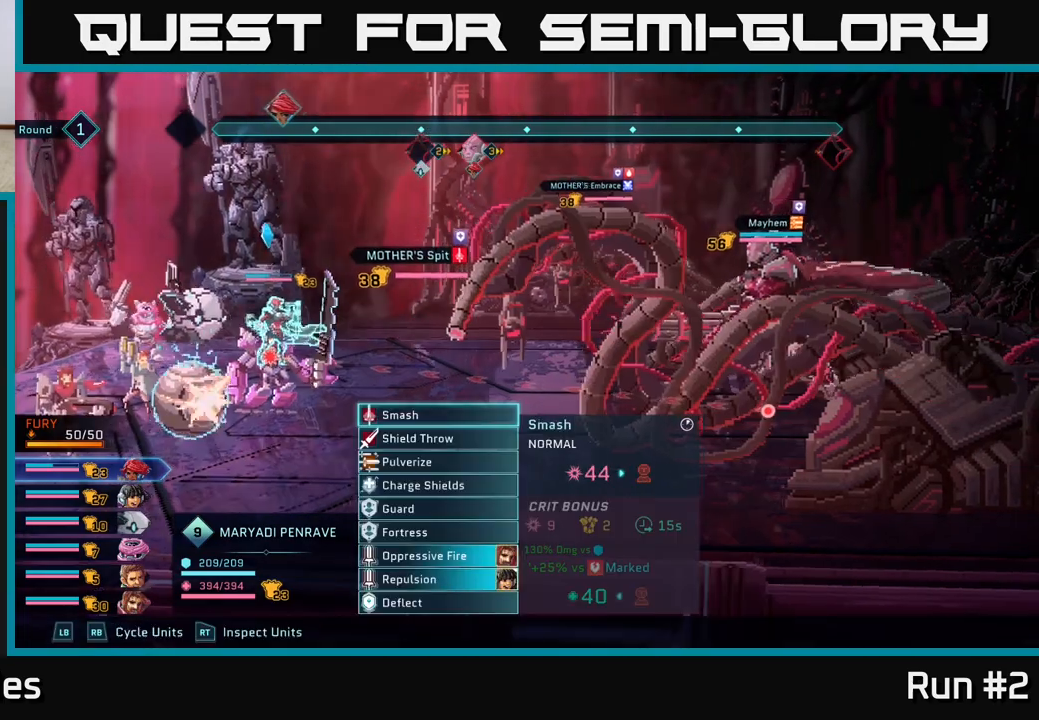
{"buttons": ["R1"], "left_stick": "center", "right_stick": "center", "events": [[33, "B", "up"], [483, "R1", "down"]]}
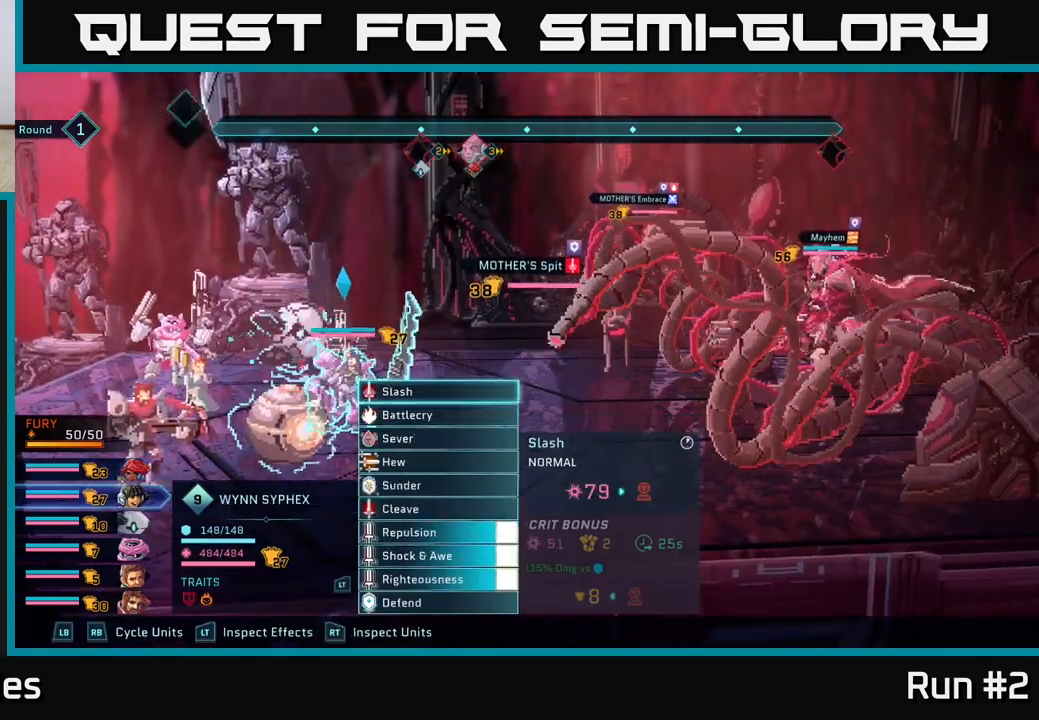
{"buttons": [], "left_stick": "center", "right_stick": "center", "events": [[150, "R1", "up"]]}
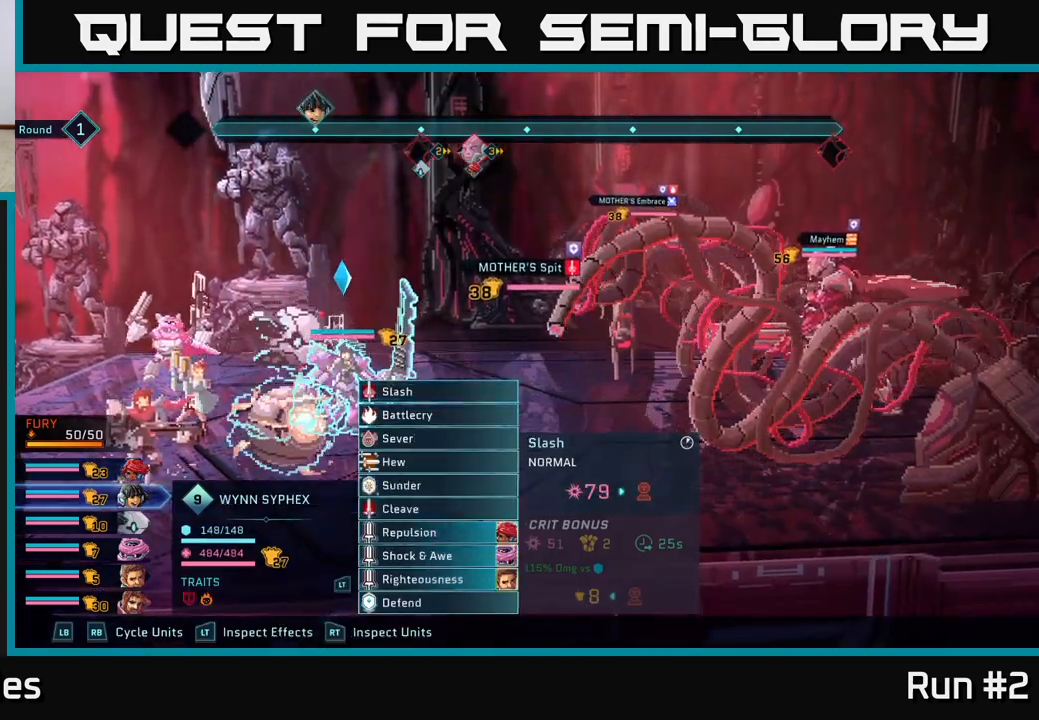
{"buttons": [], "left_stick": "center", "right_stick": "center", "events": [[267, "R1", "down"], [367, "R1", "up"]]}
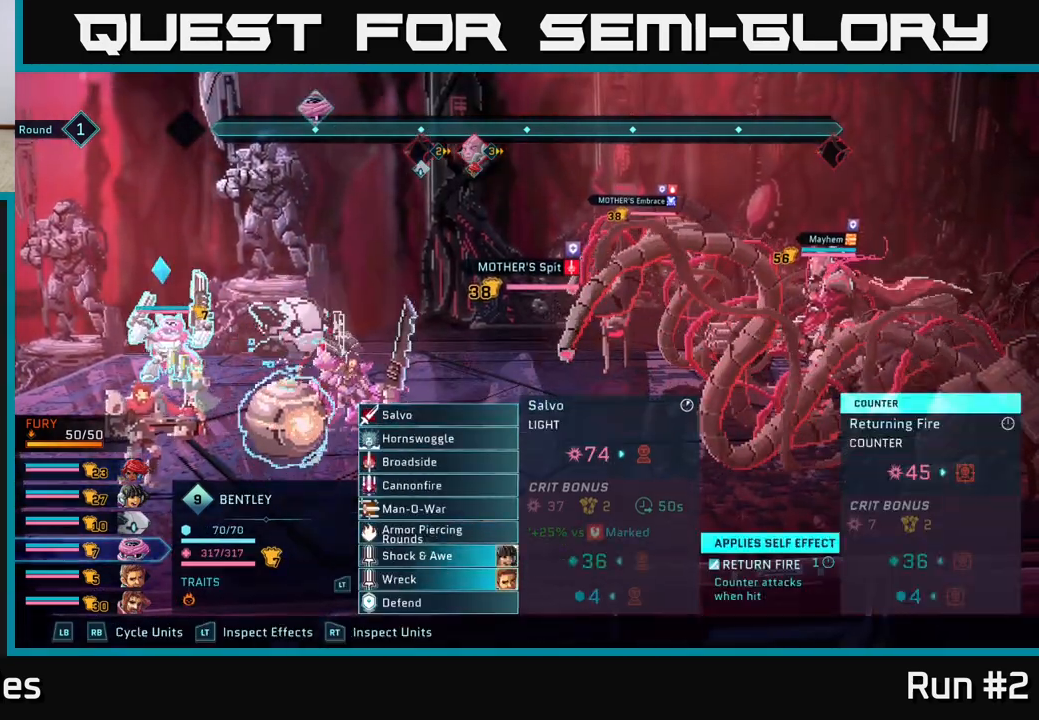
{"buttons": [], "left_stick": "down", "right_stick": "center", "events": [[67, "left_stick", "down"], [250, "left_stick", "center"], [350, "left_stick", "down"]]}
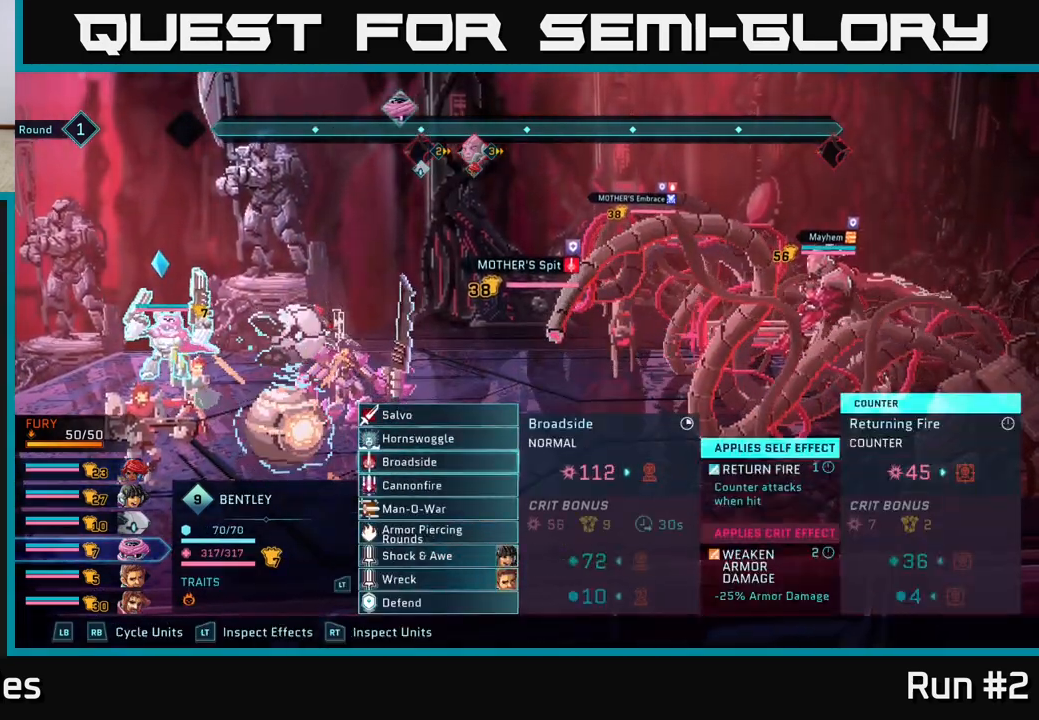
{"buttons": [], "left_stick": "center", "right_stick": "center", "events": [[50, "left_stick", "center"], [67, "R1", "down"], [133, "R1", "up"], [300, "left_stick", "down"], [450, "left_stick", "center"]]}
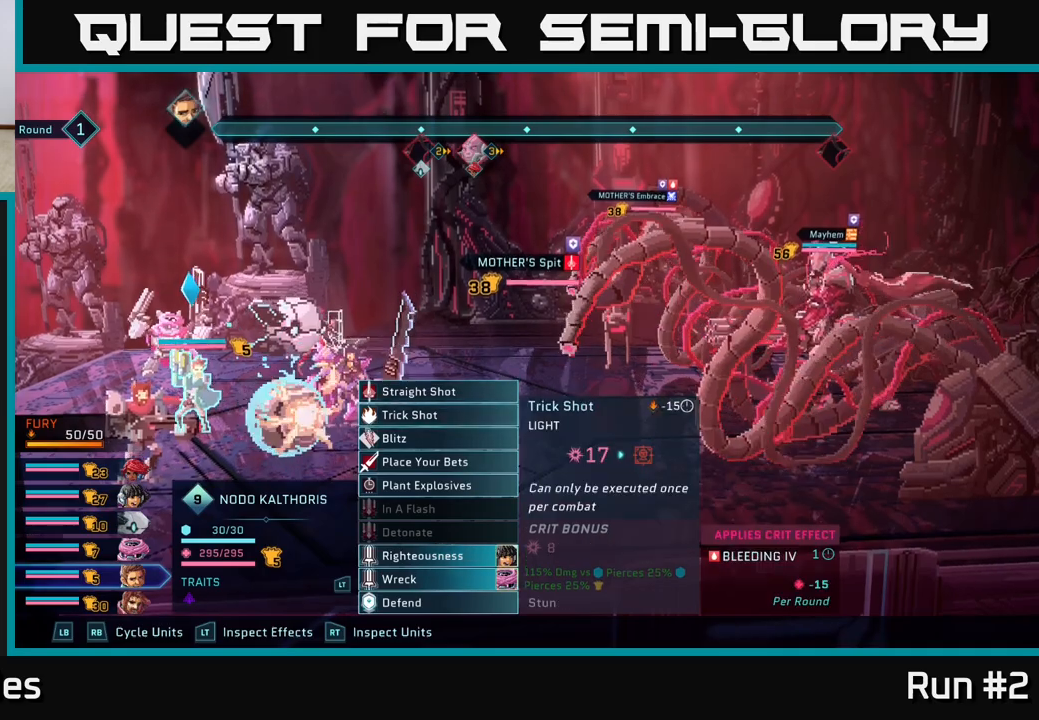
{"buttons": [], "left_stick": "down", "right_stick": "center", "events": [[83, "left_stick", "down"], [217, "A", "down"], [217, "left_stick", "center"], [283, "A", "up"], [383, "left_stick", "down"]]}
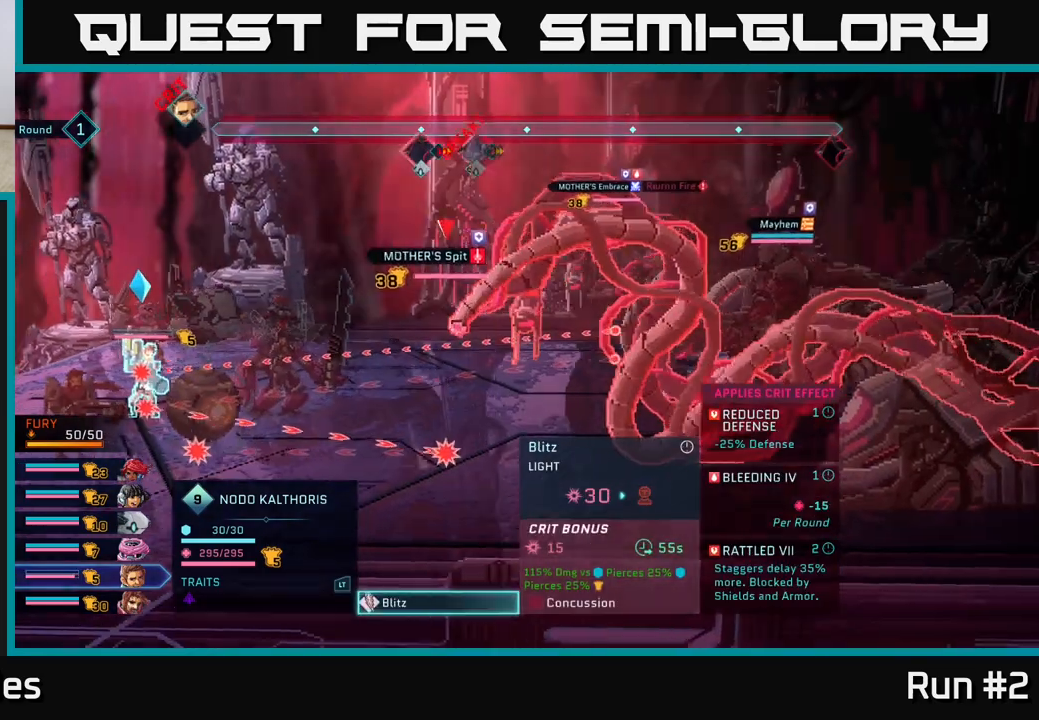
{"buttons": [], "left_stick": "center", "right_stick": "center", "events": [[67, "left_stick", "center"], [200, "left_stick", "down"], [383, "left_stick", "center"]]}
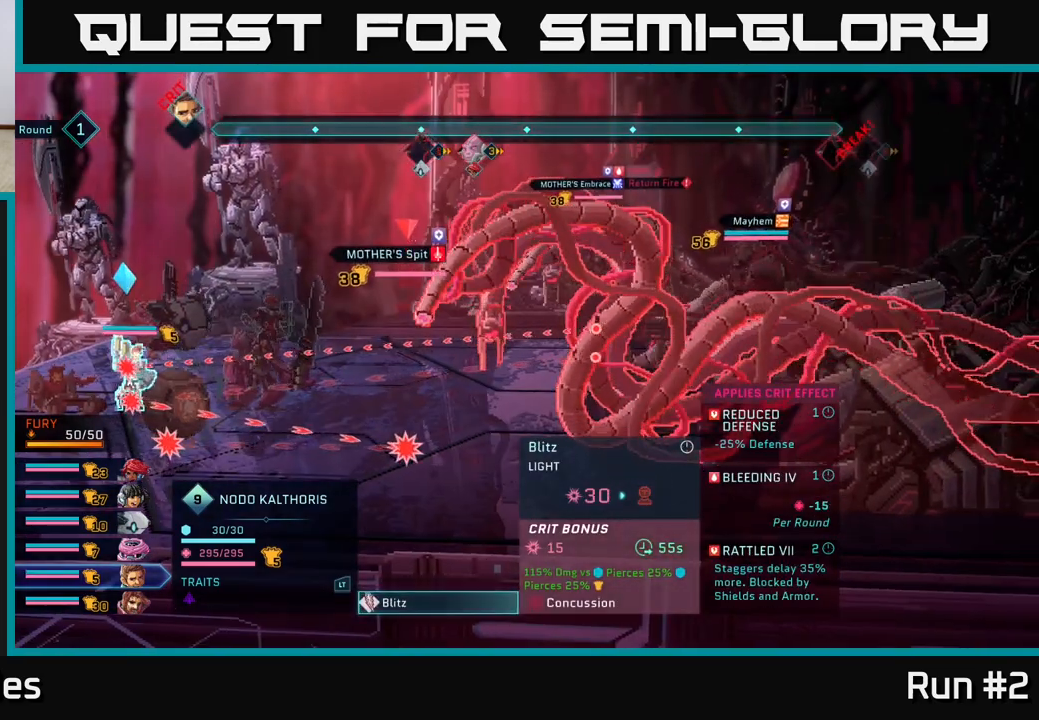
{"buttons": [], "left_stick": "center", "right_stick": "center", "events": []}
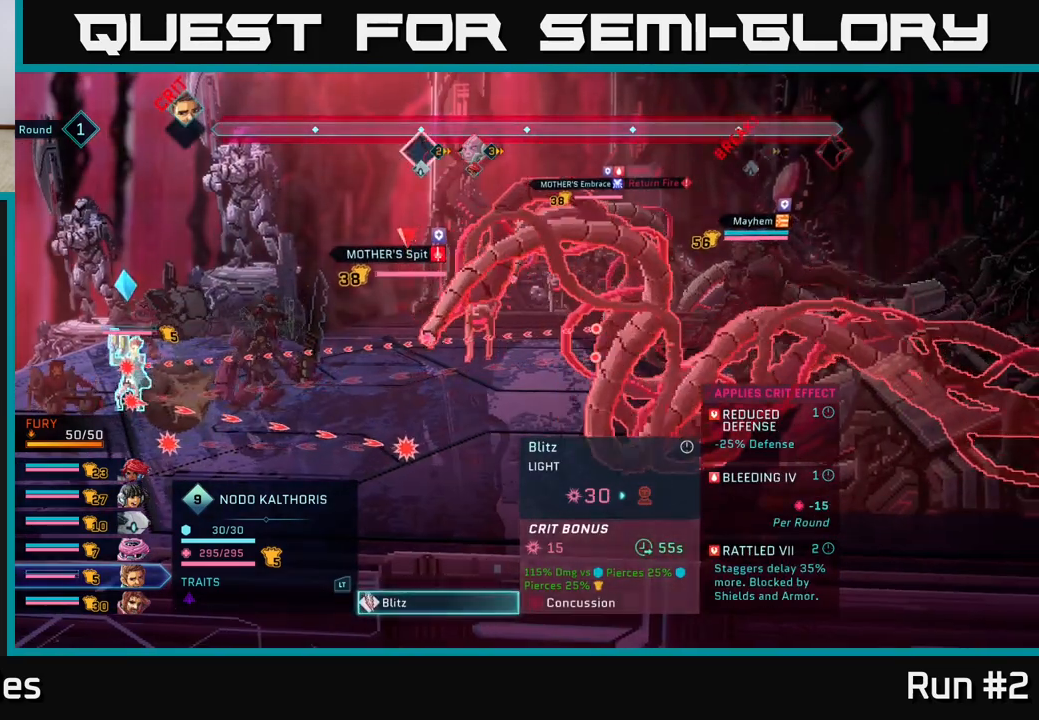
{"buttons": [], "left_stick": "center", "right_stick": "center", "events": []}
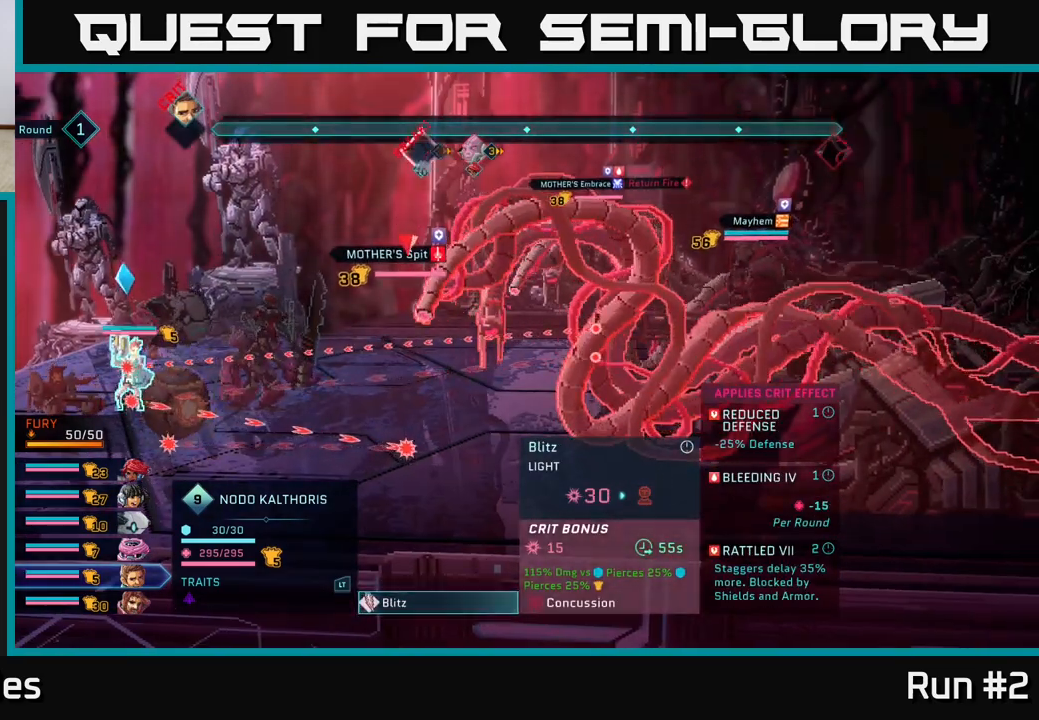
{"buttons": [], "left_stick": "center", "right_stick": "center", "events": []}
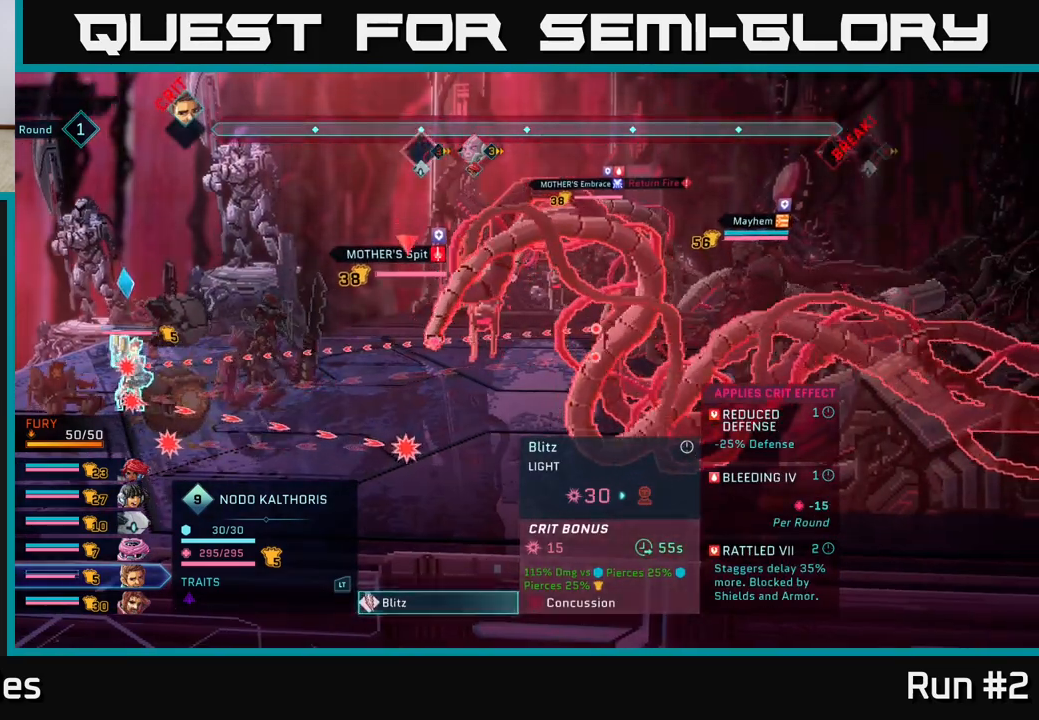
{"buttons": [], "left_stick": "center", "right_stick": "center", "events": [[100, "A", "down"], [267, "A", "up"]]}